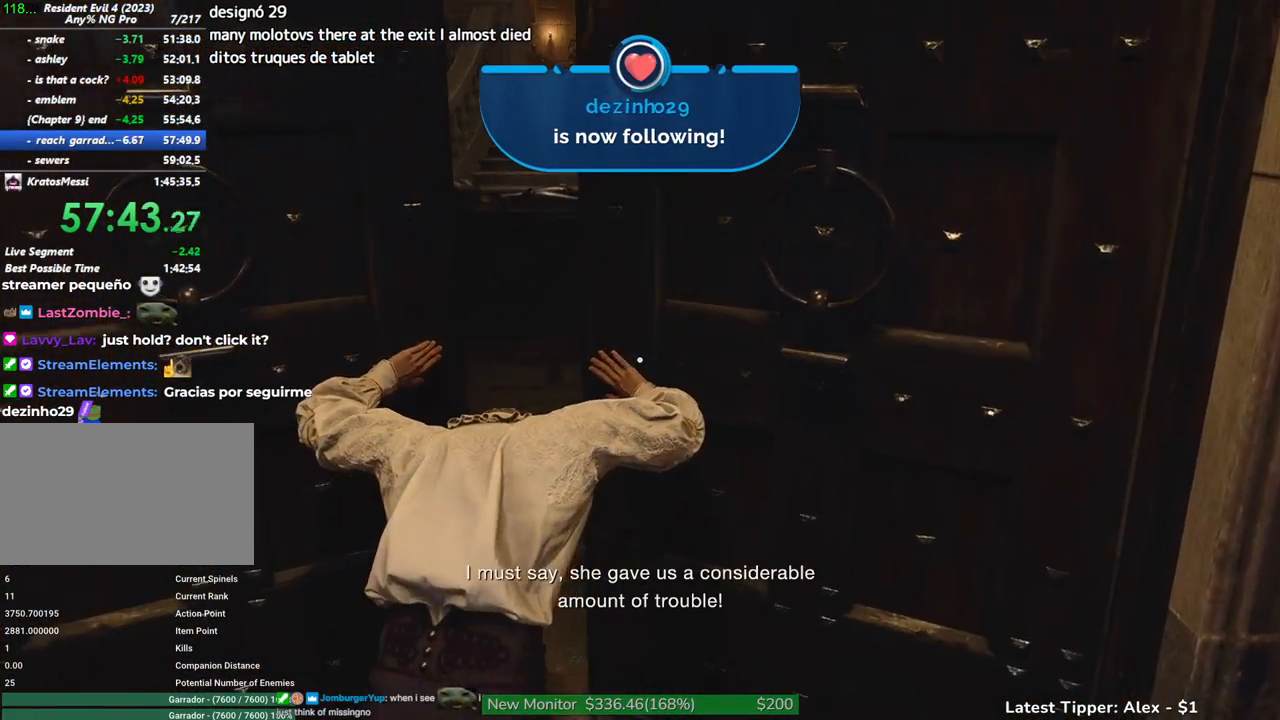
Gameplay with keyboard and mouse; each line is a JSON object with the keys and mouse buttons held at the frame after it. "events" lists presses ("down") and releases ("up") of "1", "2", "3", "4", "5", "a", "alt", "c", "caps_lock", "ctrl", "d", "e", "f", "g", "q", "r", "s", "shift", "space", "t", "tab", "v", "w", "x", "z", "mouse_left", "mouse_wheel" and "mouse_right" between this image and that frame as [ms after this image, input, new state], when the widget could be followed in between. "mouse_left", "mouse_wheel", "mouse_right" = the "left", "wheel", "right" buttons of the "mouse" list. No other keys are recorded. "wheel" means that the mouse wheel is clicked or scrolled. Not read: mouse_move.
{"keys": ["g", "w"], "mouse": [], "events": []}
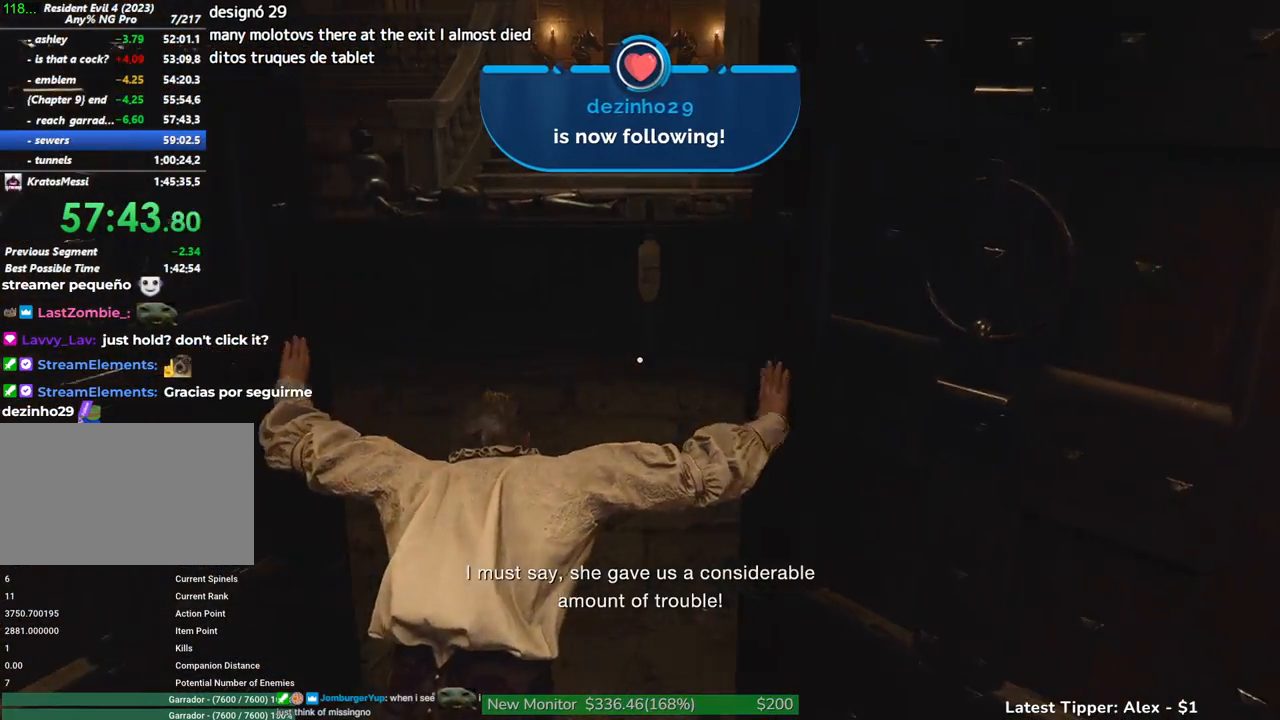
{"keys": [], "mouse": [], "events": [[217, "w", "up"], [267, "g", "up"]]}
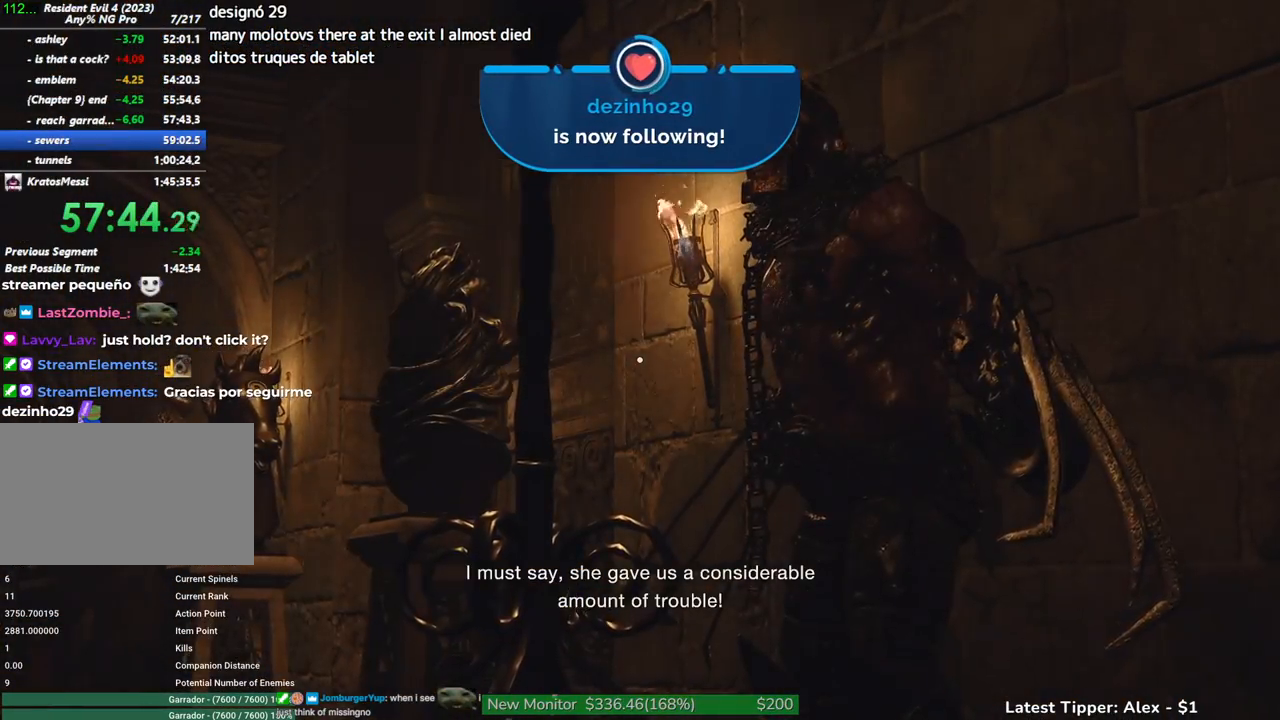
{"keys": [], "mouse": [], "events": []}
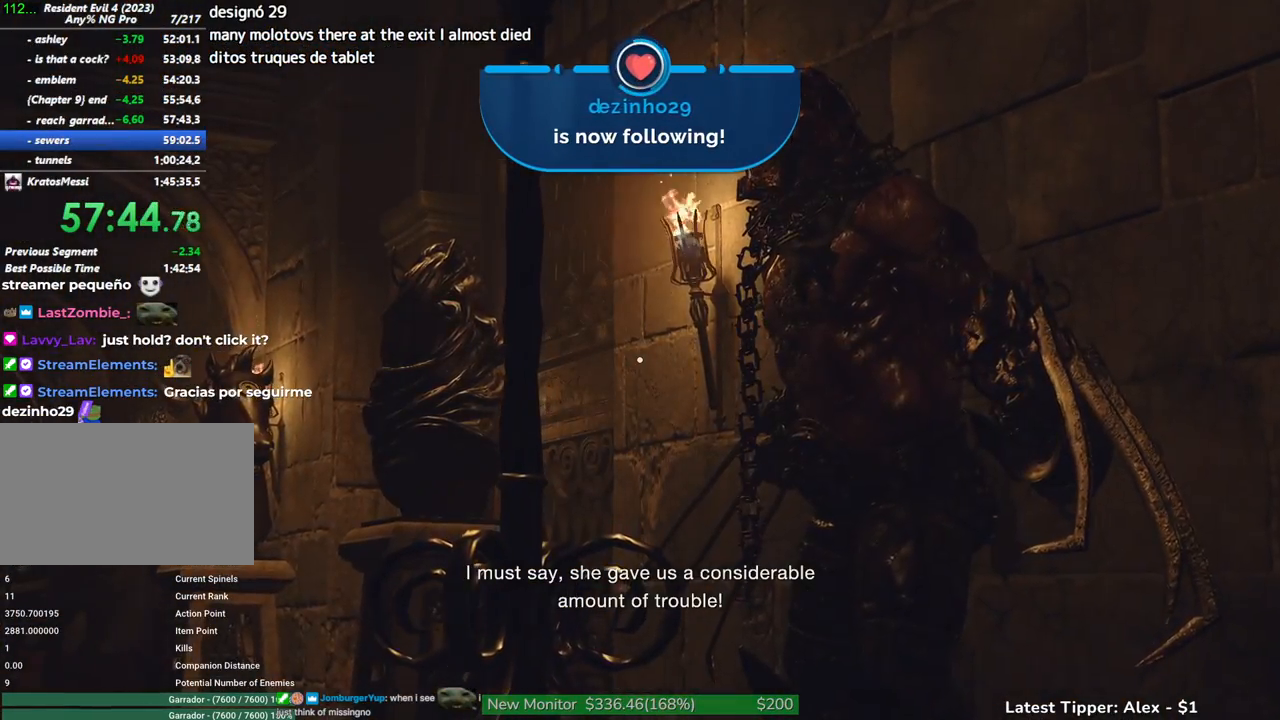
{"keys": [], "mouse": [], "events": []}
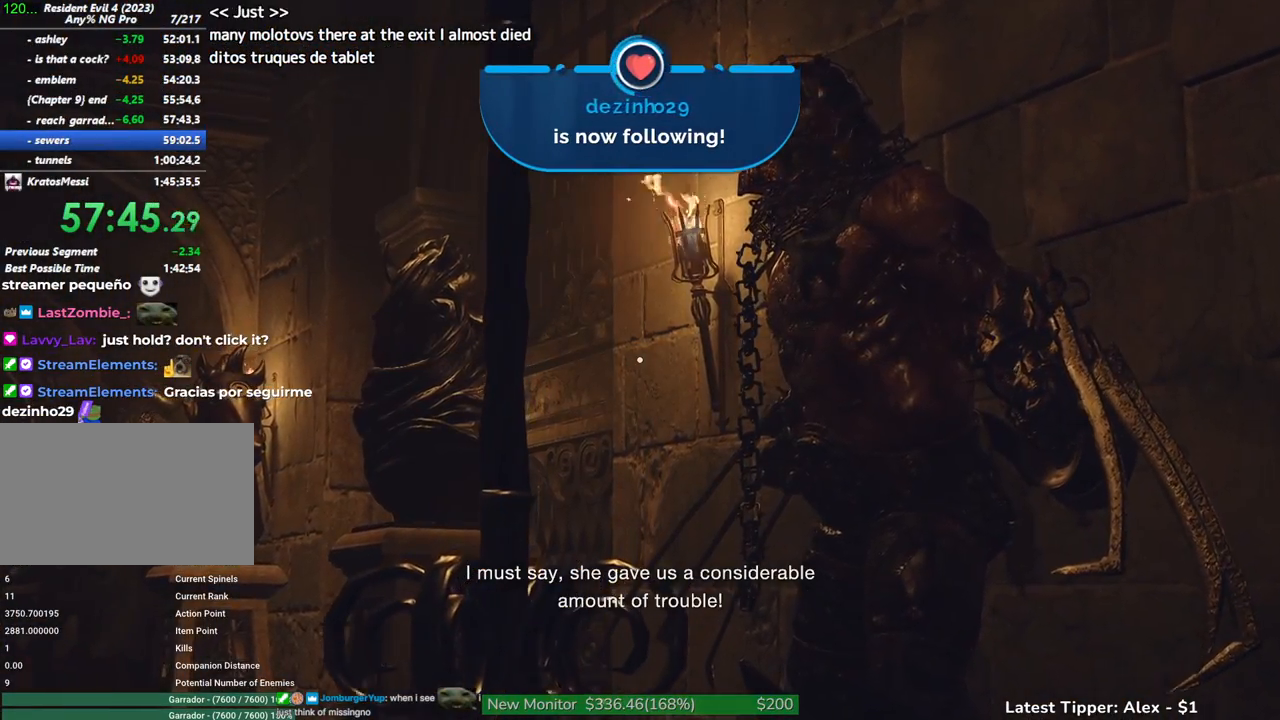
{"keys": ["tab"], "mouse": [], "events": [[484, "tab", "down"]]}
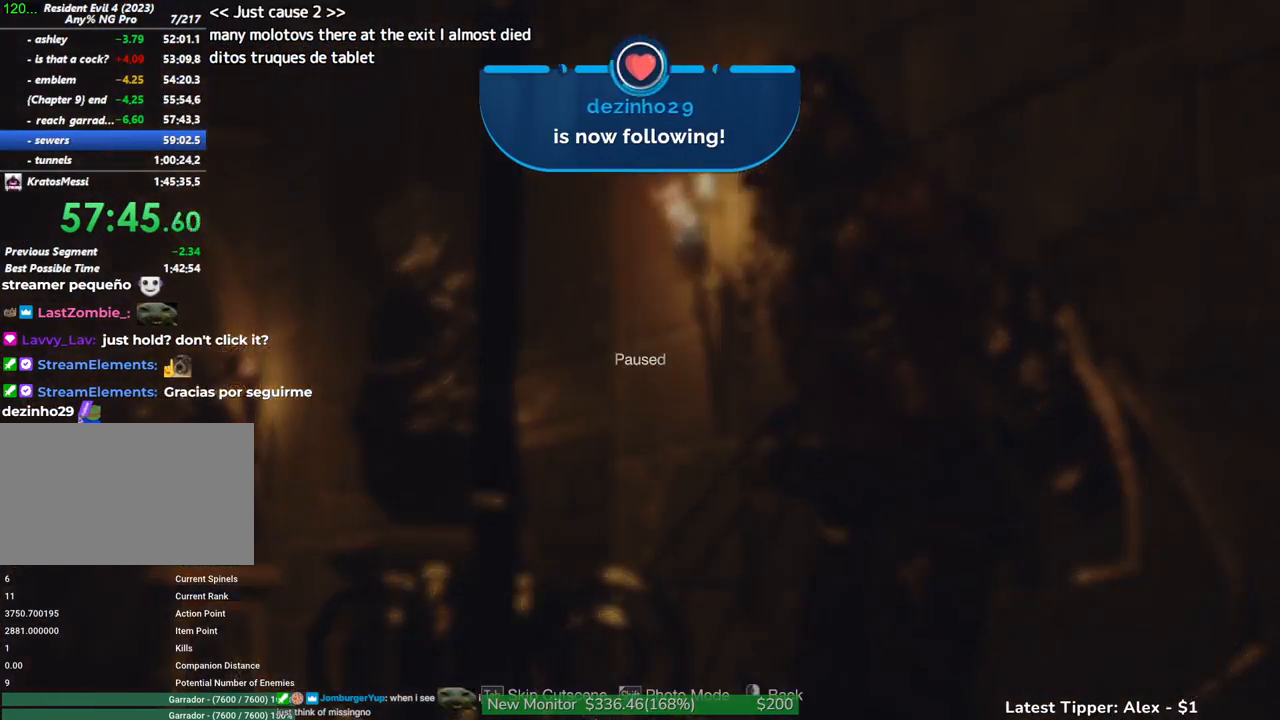
{"keys": ["shift", "w"], "mouse": [], "events": [[167, "tab", "up"], [267, "shift", "down"], [267, "w", "down"]]}
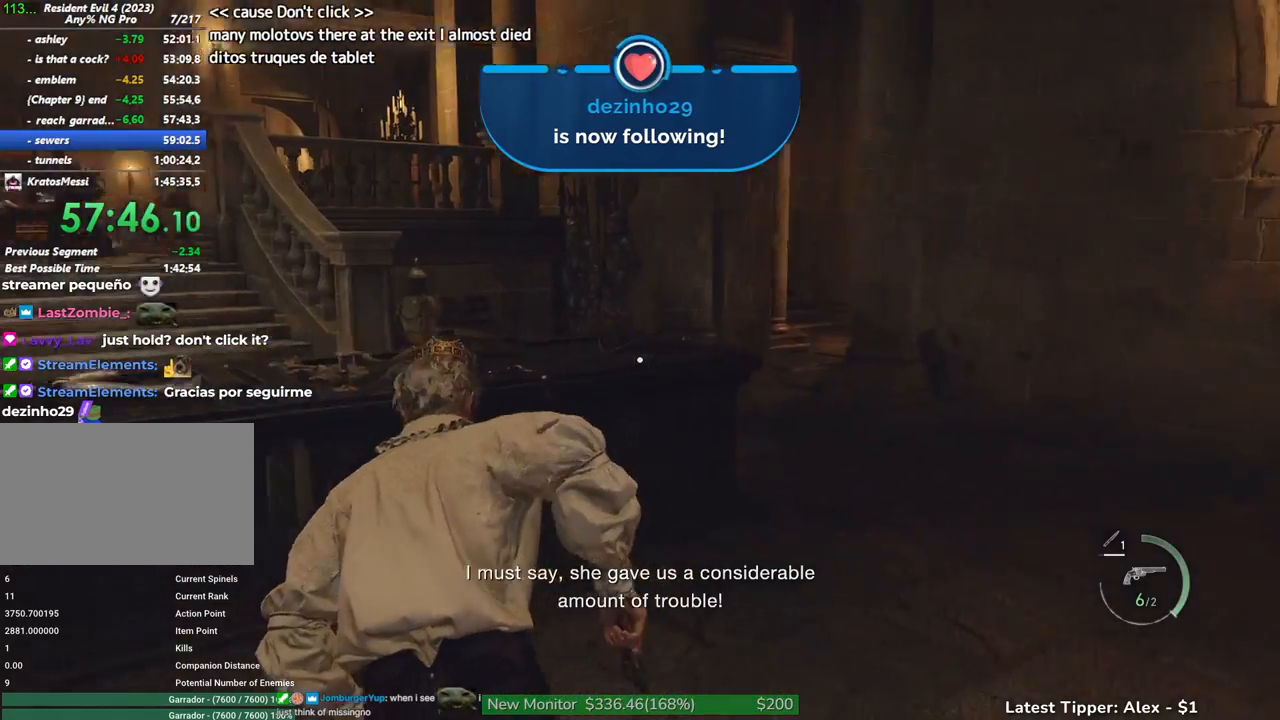
{"keys": ["shift", "w"], "mouse": [], "events": [[250, "d", "down"], [434, "d", "up"]]}
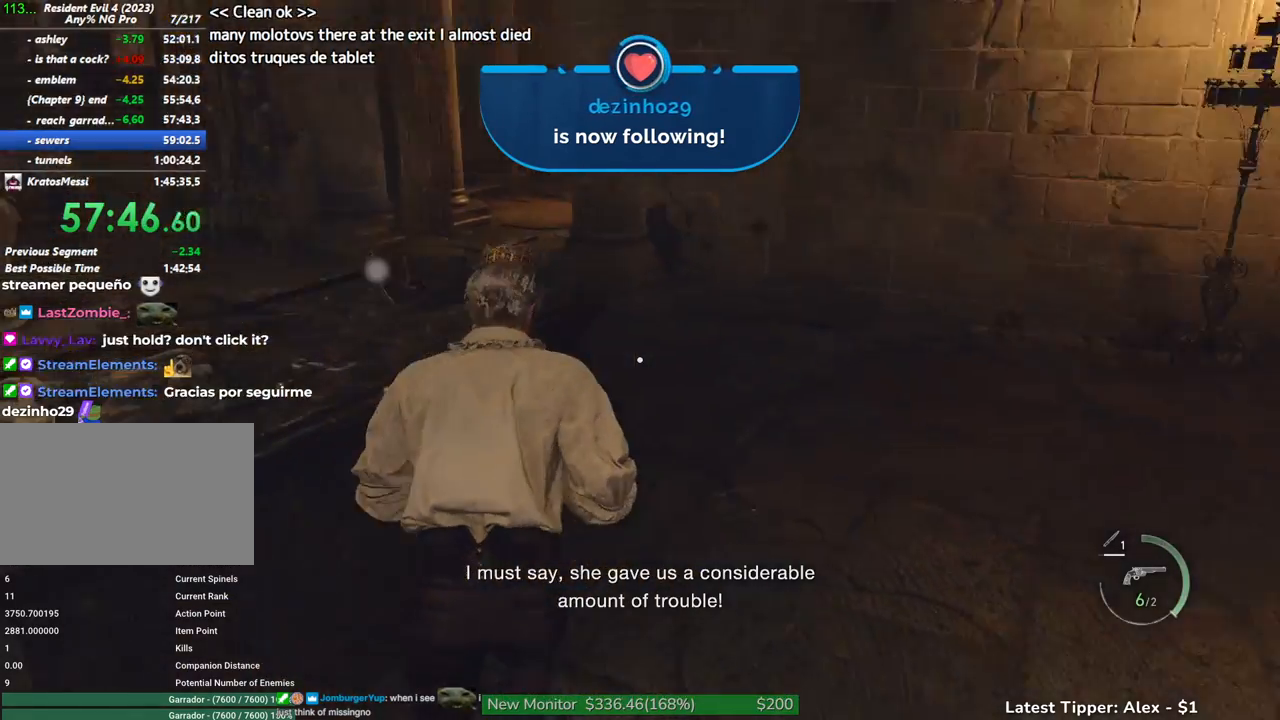
{"keys": ["a", "shift", "w"], "mouse": [], "events": [[67, "g", "down"], [250, "g", "up"], [400, "a", "down"]]}
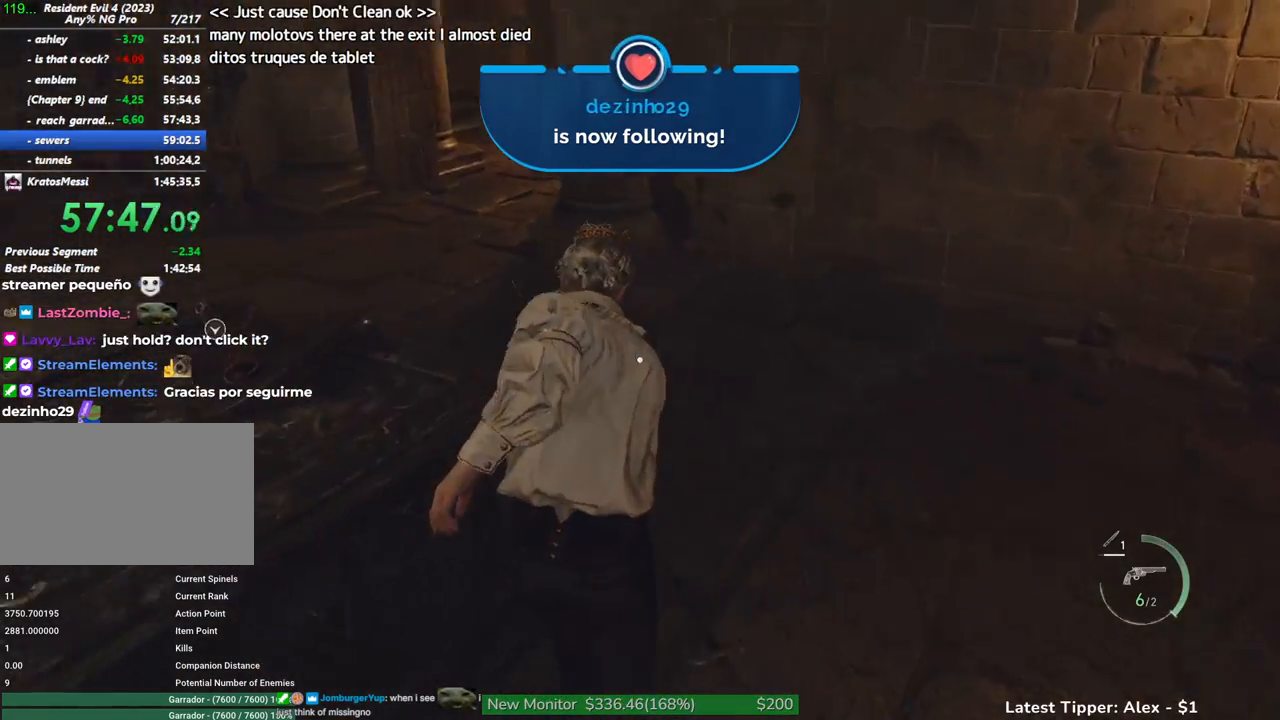
{"keys": ["g", "shift", "w"], "mouse": [], "events": [[134, "a", "up"], [134, "g", "down"]]}
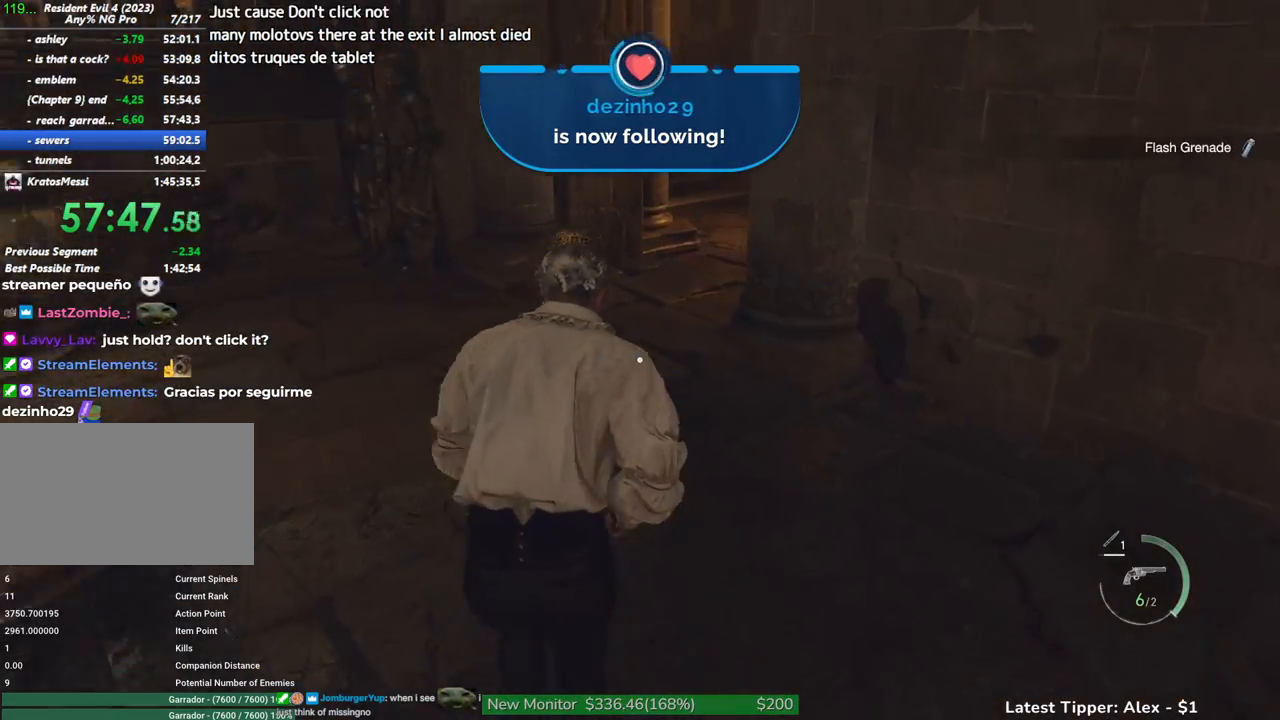
{"keys": ["shift", "w"], "mouse": [], "events": [[200, "g", "up"]]}
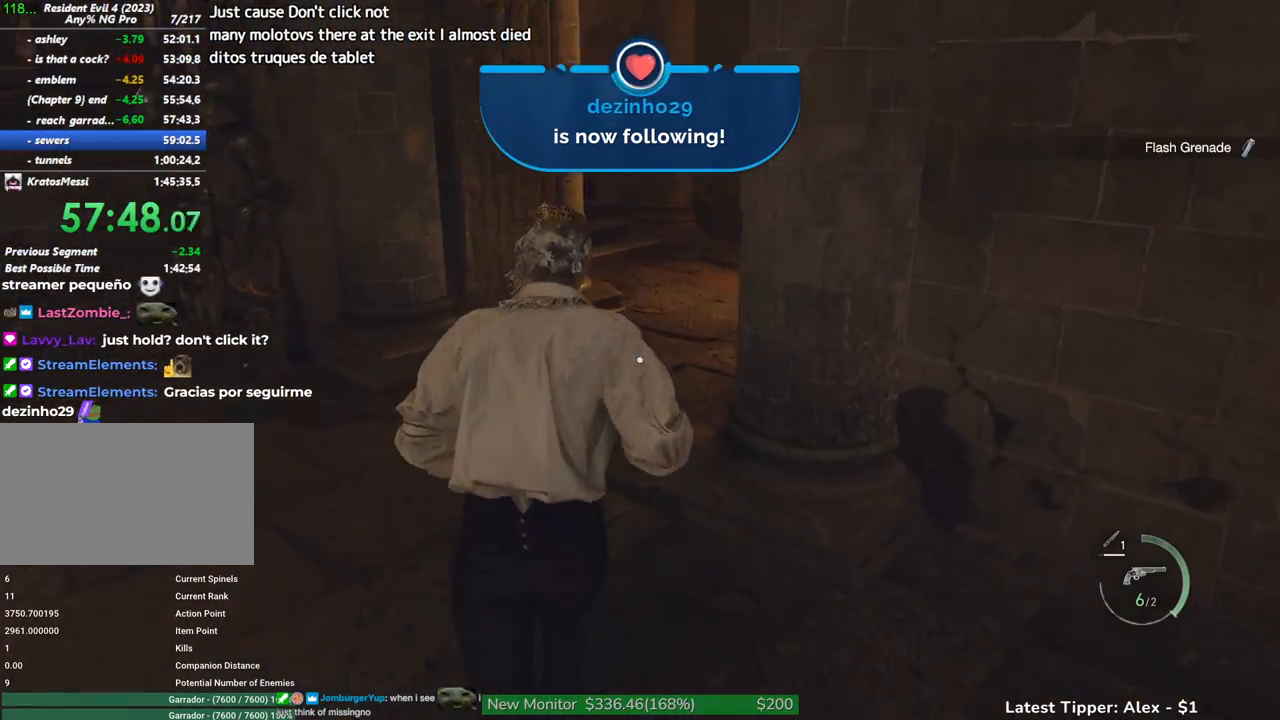
{"keys": ["shift", "w"], "mouse": [], "events": []}
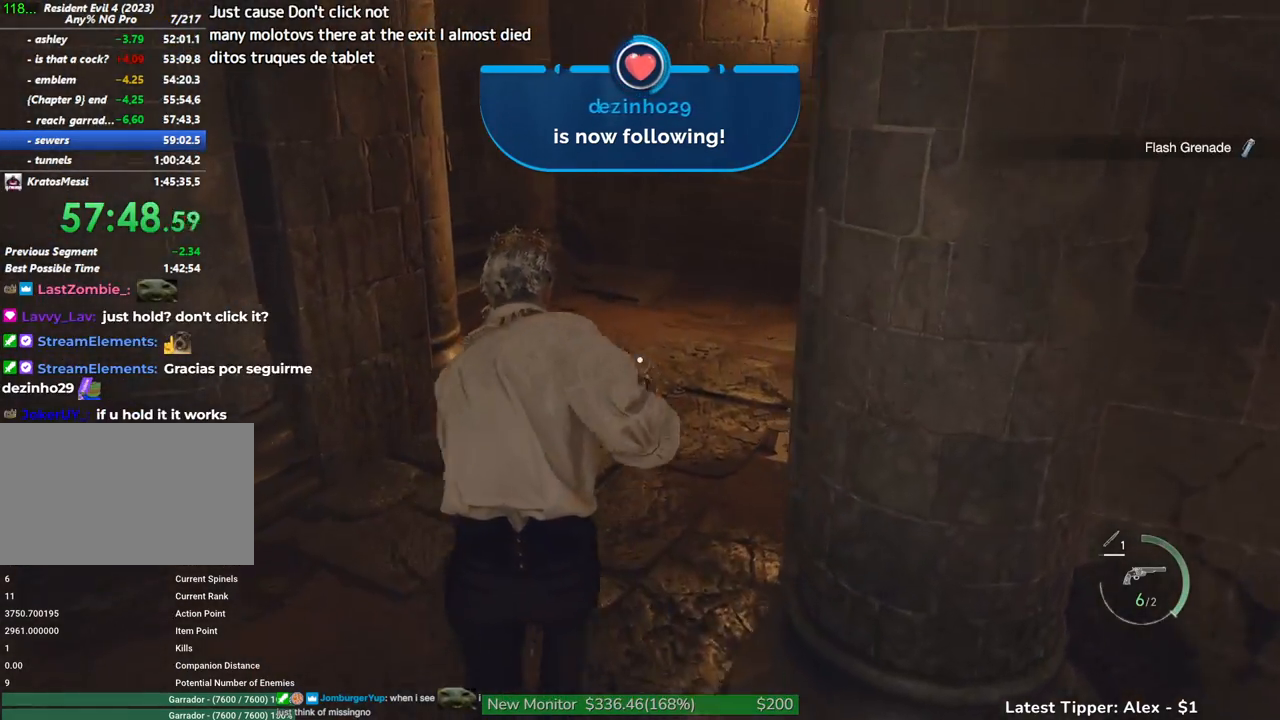
{"keys": ["shift", "w"], "mouse": [], "events": []}
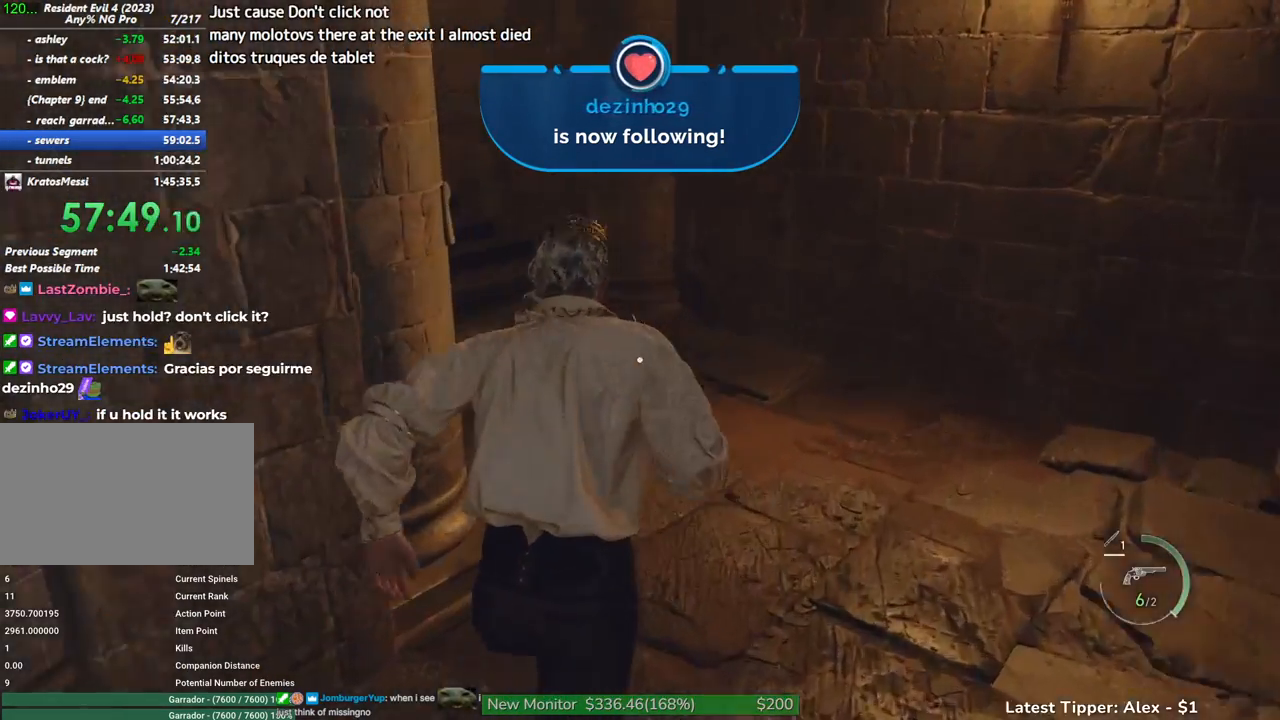
{"keys": ["shift", "w"], "mouse": [], "events": []}
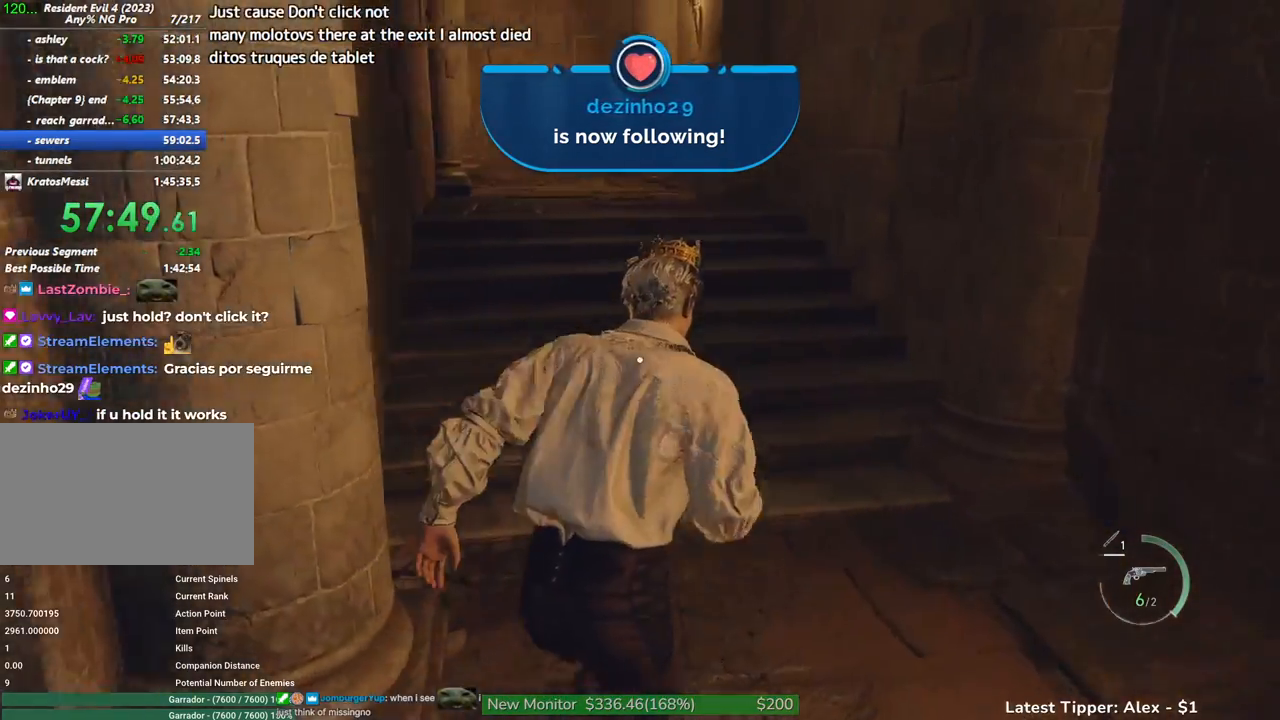
{"keys": ["shift", "w"], "mouse": [], "events": []}
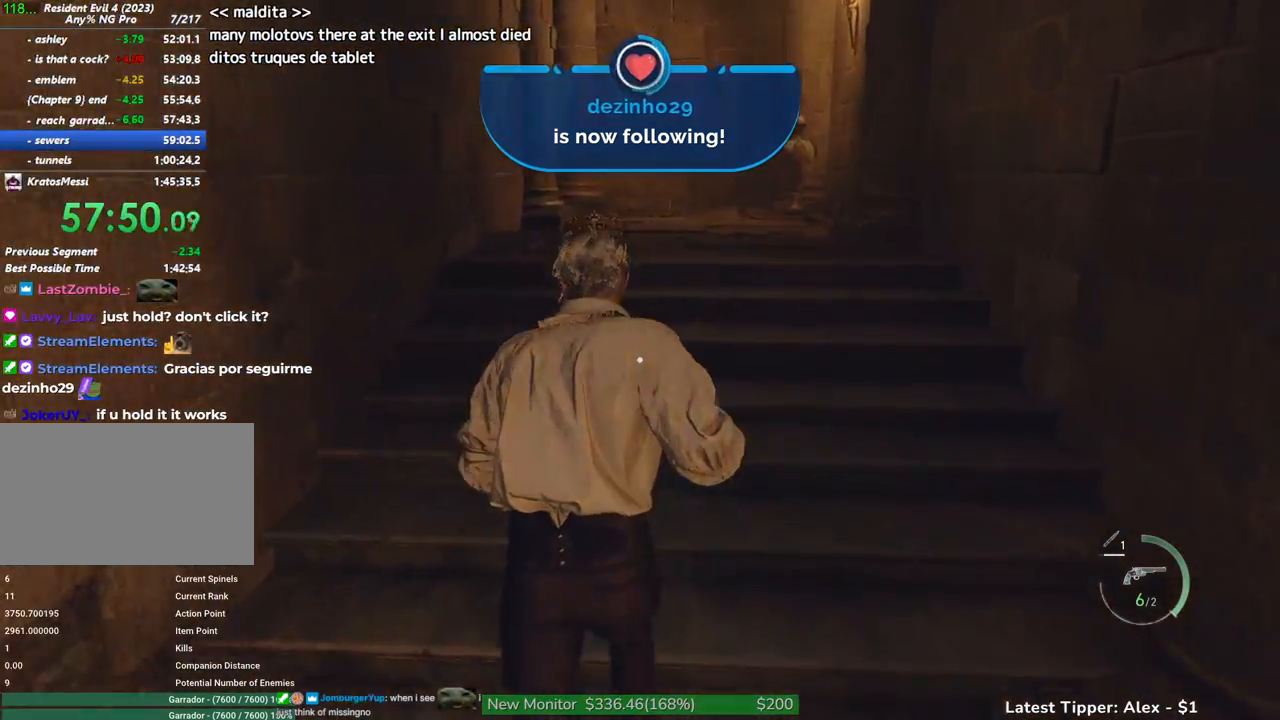
{"keys": ["shift", "w"], "mouse": [], "events": []}
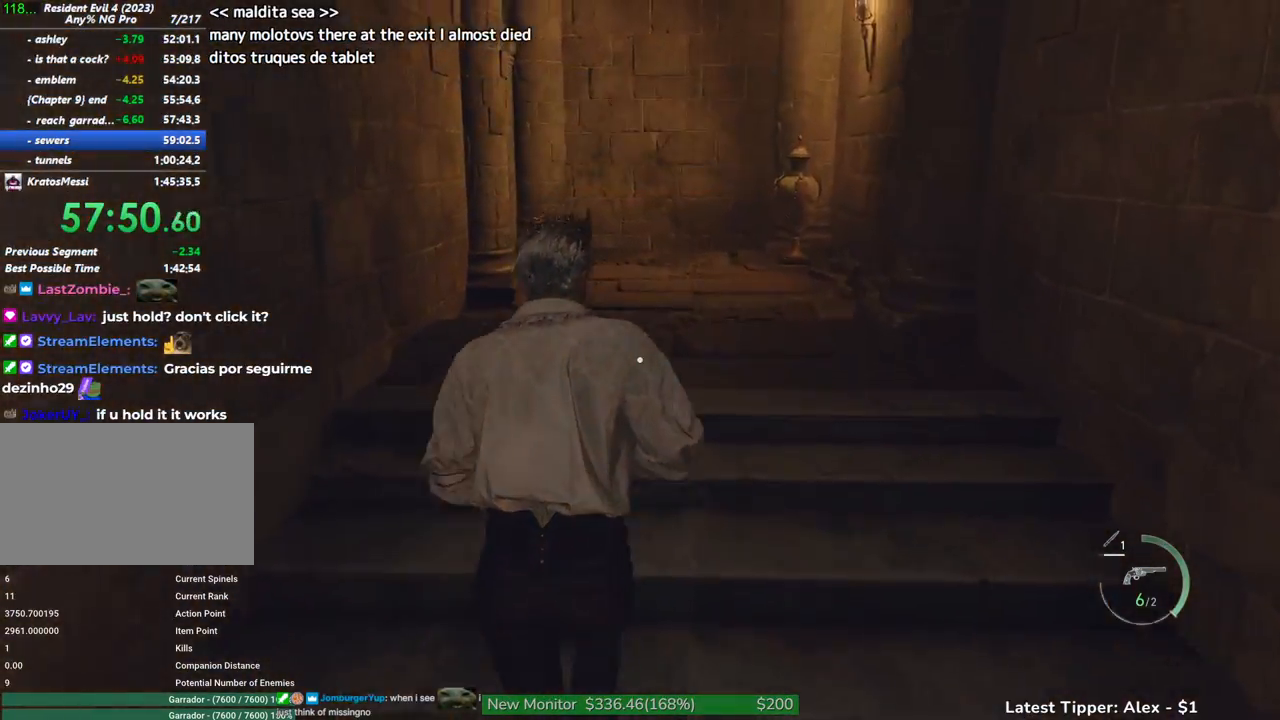
{"keys": ["d", "shift", "w"], "mouse": [], "events": [[467, "d", "down"]]}
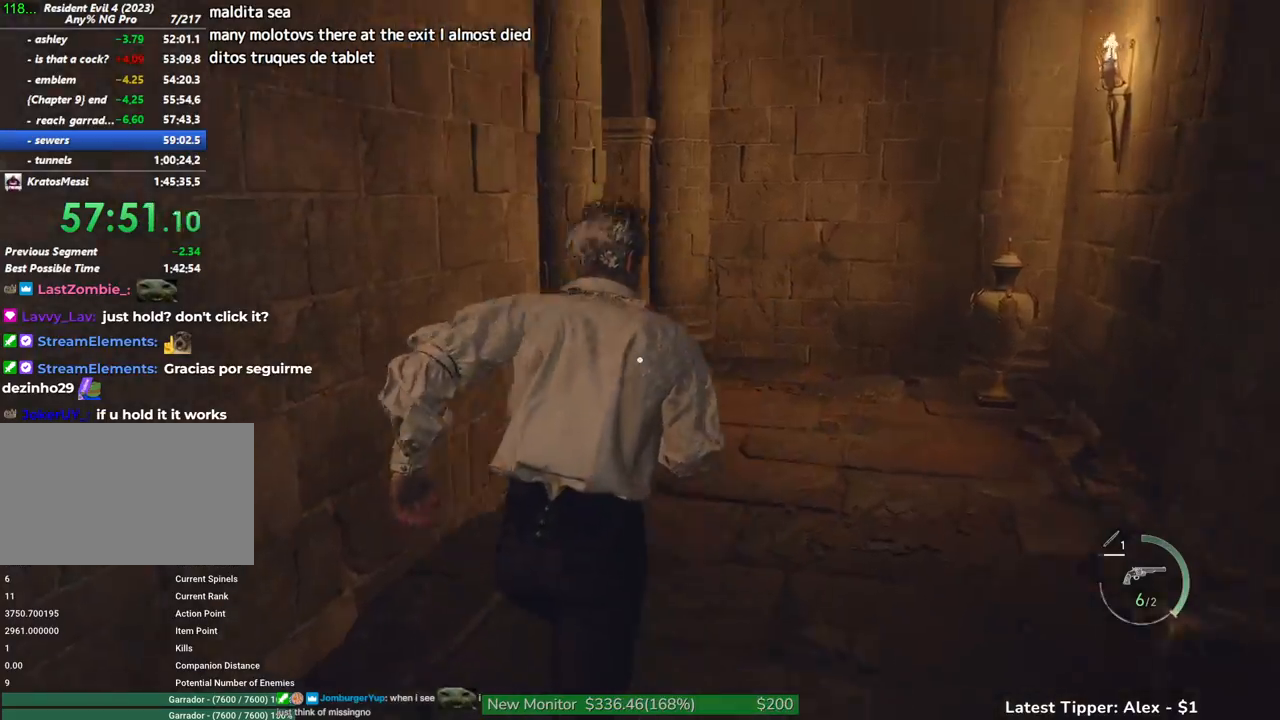
{"keys": ["d", "w"], "mouse": [], "events": [[484, "shift", "up"]]}
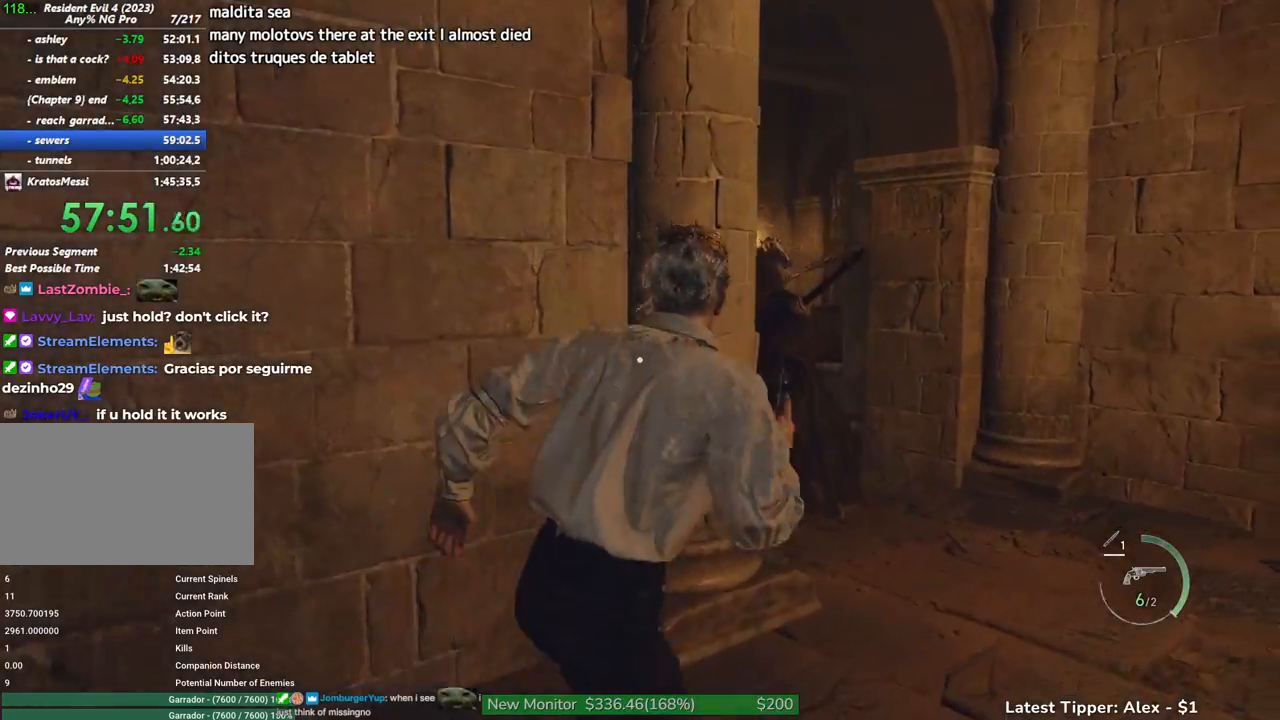
{"keys": ["w"], "mouse": ["right"], "events": [[317, "d", "up"], [367, "mouse_right", "down"]]}
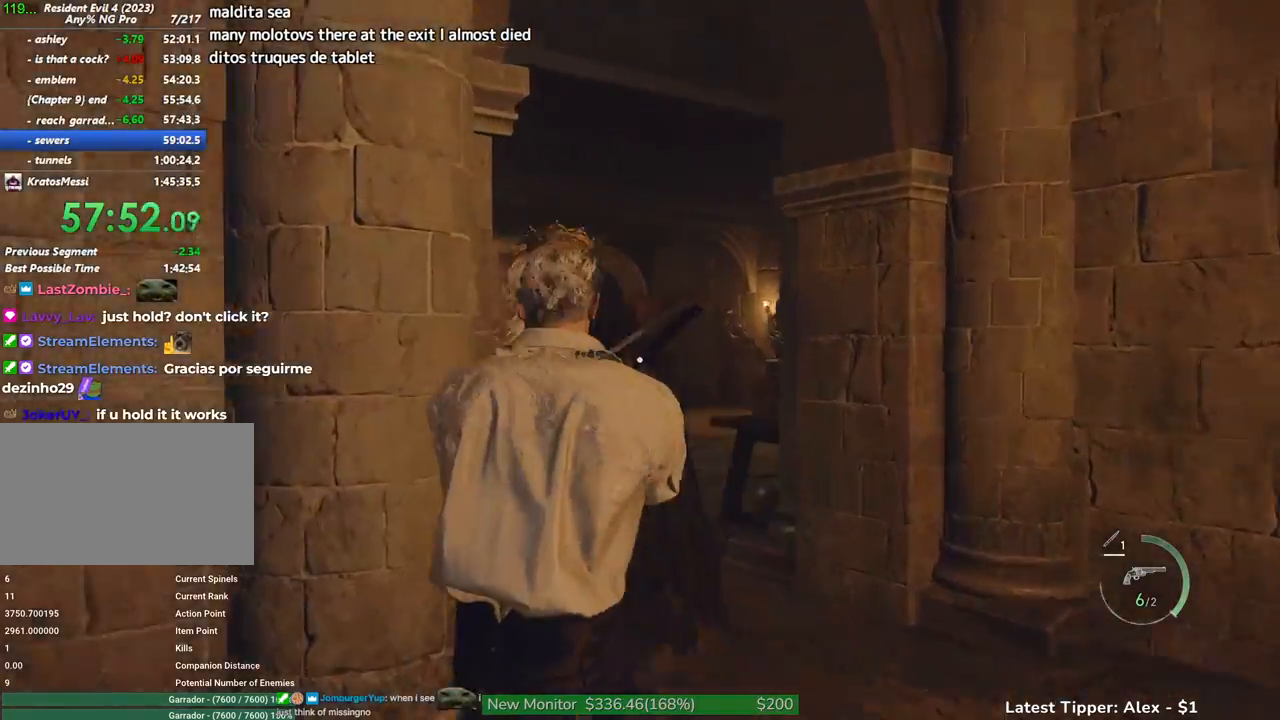
{"keys": ["w"], "mouse": ["left", "right"], "events": [[484, "mouse_left", "down"]]}
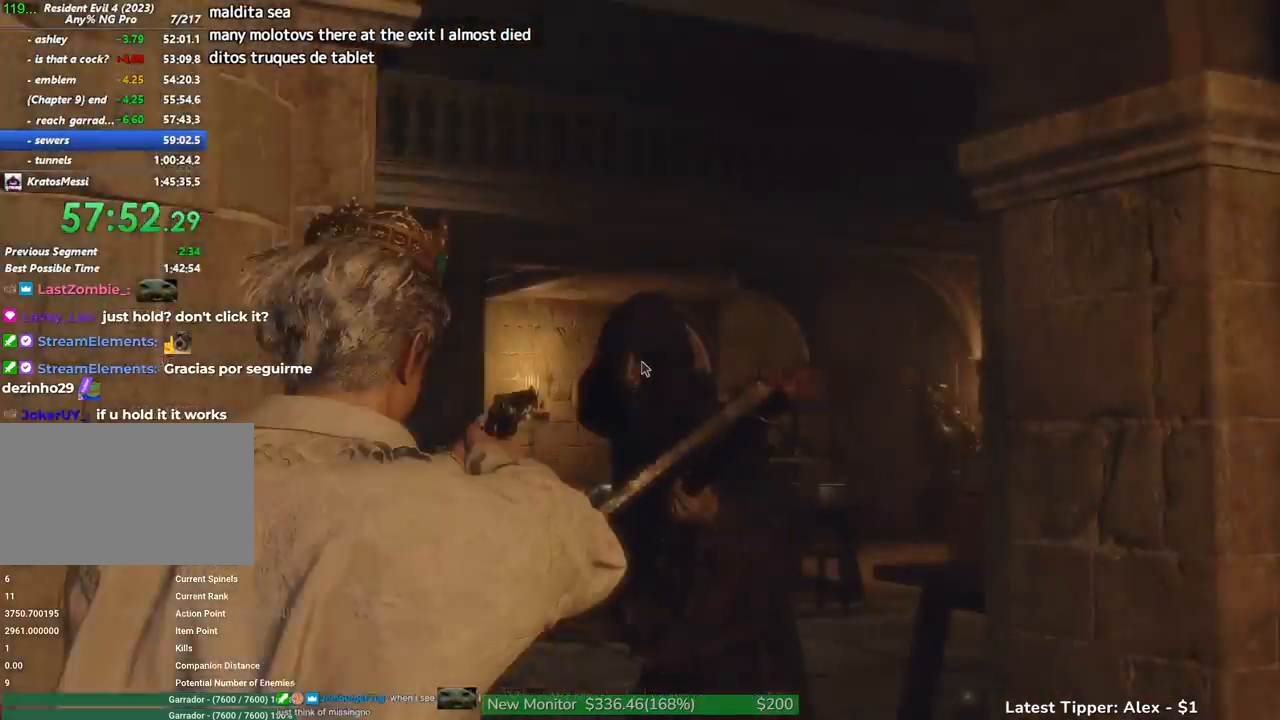
{"keys": ["2", "shift", "w"], "mouse": [], "events": [[200, "shift", "down"], [250, "mouse_left", "up"], [300, "mouse_right", "up"], [450, "2", "down"]]}
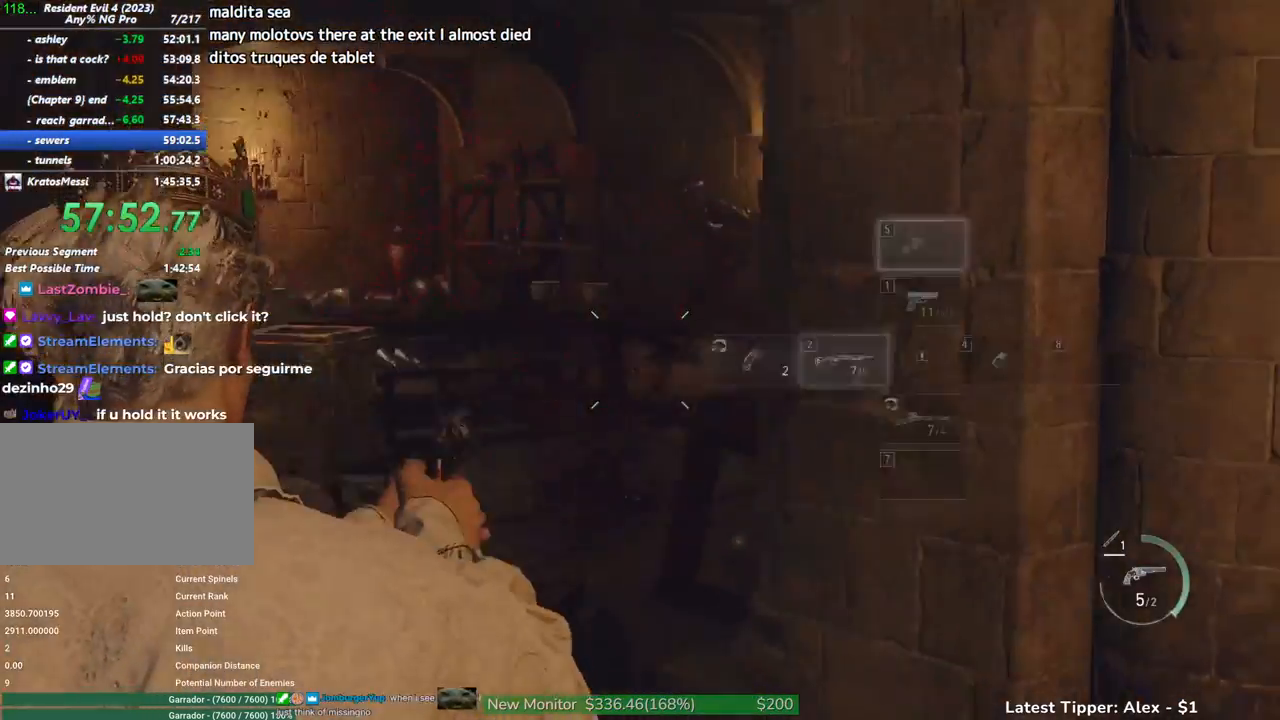
{"keys": ["d", "shift", "w"], "mouse": [], "events": [[34, "2", "up"], [367, "d", "down"]]}
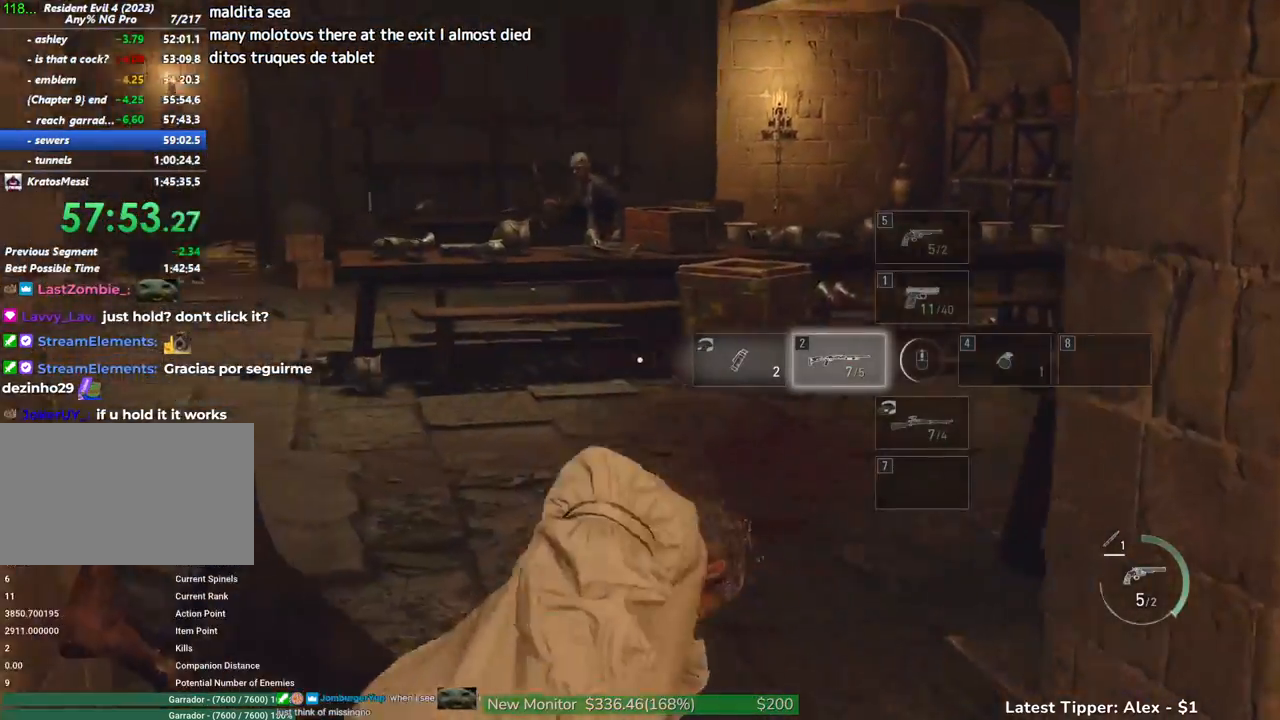
{"keys": ["shift", "w"], "mouse": [], "events": [[350, "d", "up"]]}
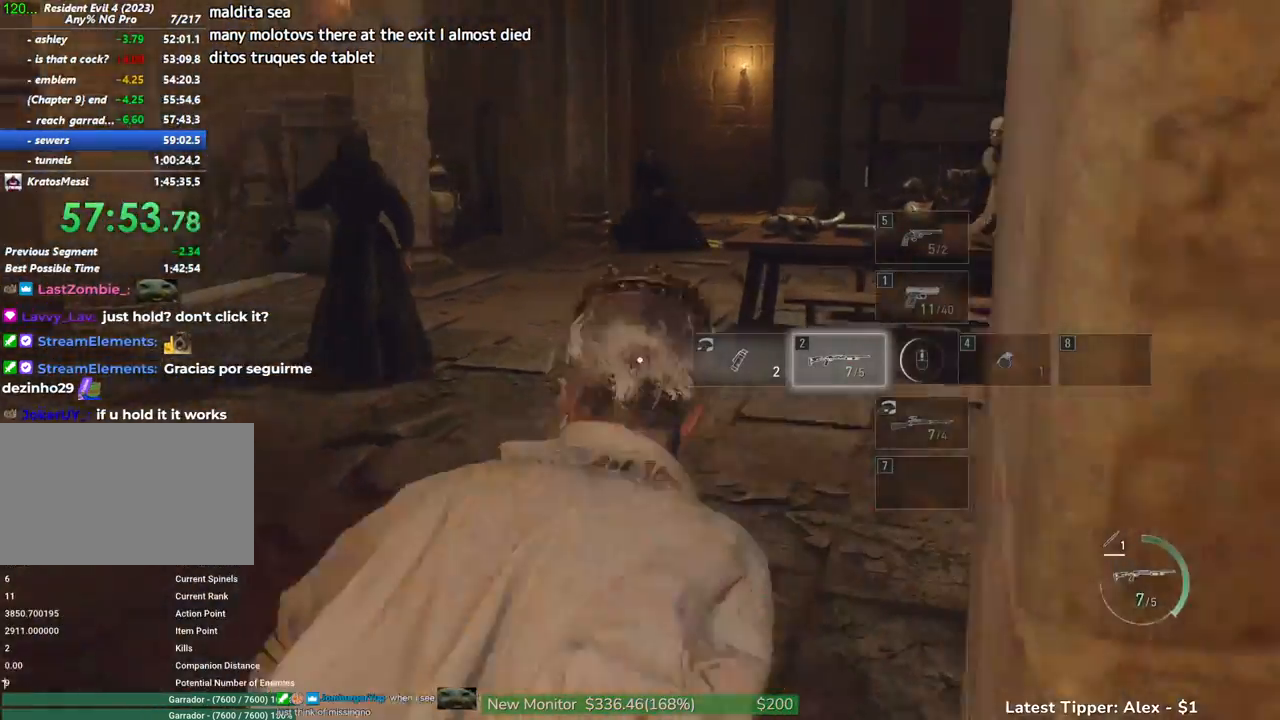
{"keys": ["w"], "mouse": ["right"], "events": [[117, "mouse_right", "down"], [167, "shift", "up"]]}
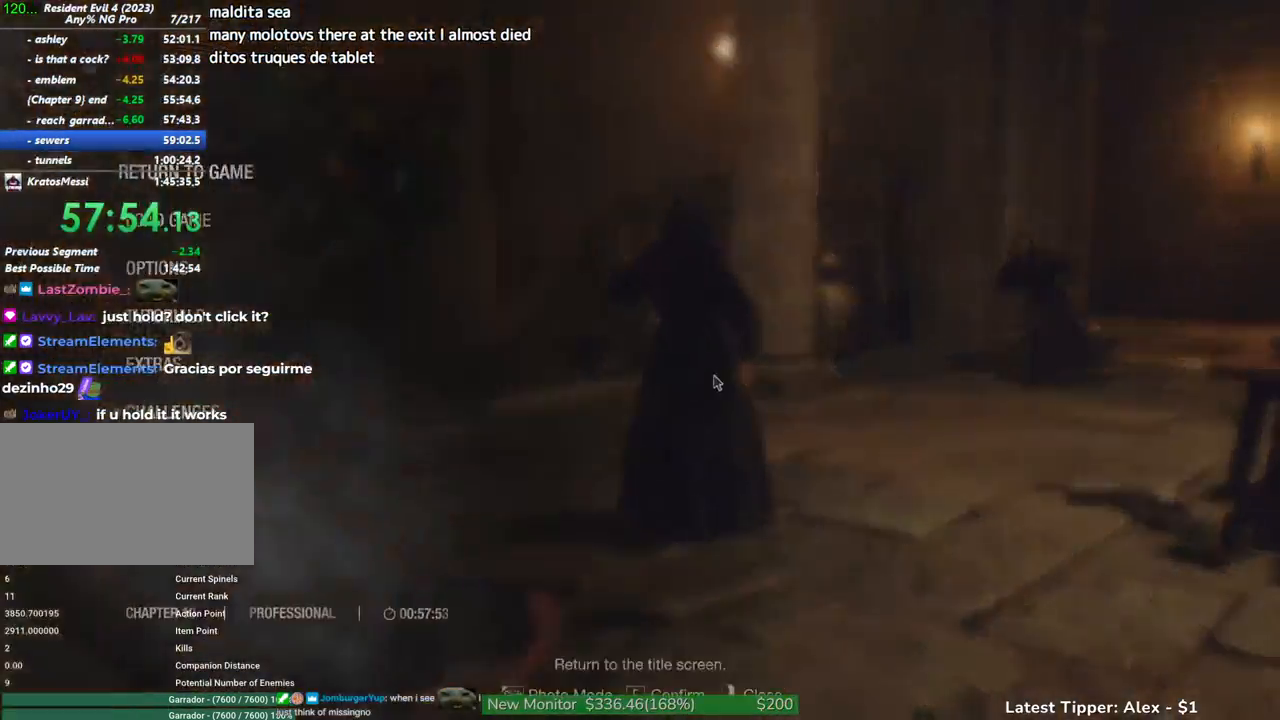
{"keys": ["shift", "w"], "mouse": [], "events": [[217, "mouse_left", "down"], [367, "mouse_left", "up"], [417, "mouse_right", "up"], [417, "shift", "down"]]}
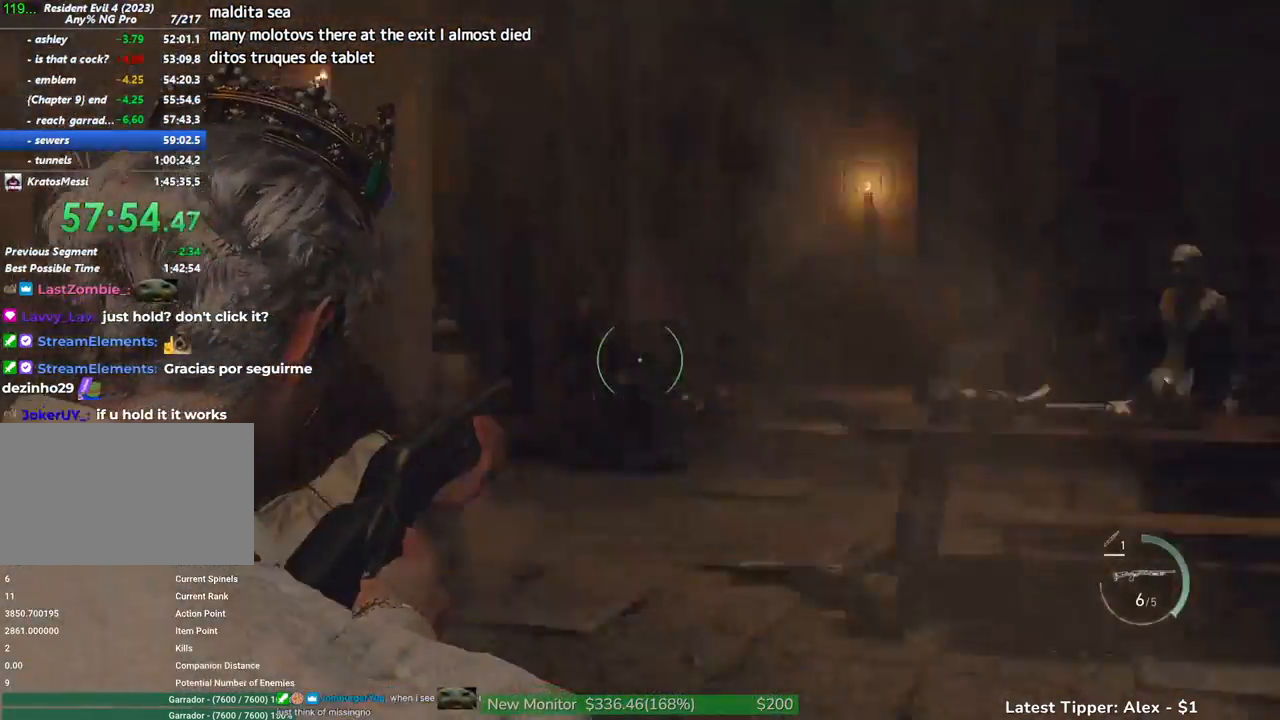
{"keys": ["shift", "w"], "mouse": [], "events": [[150, "4", "down"], [234, "4", "up"]]}
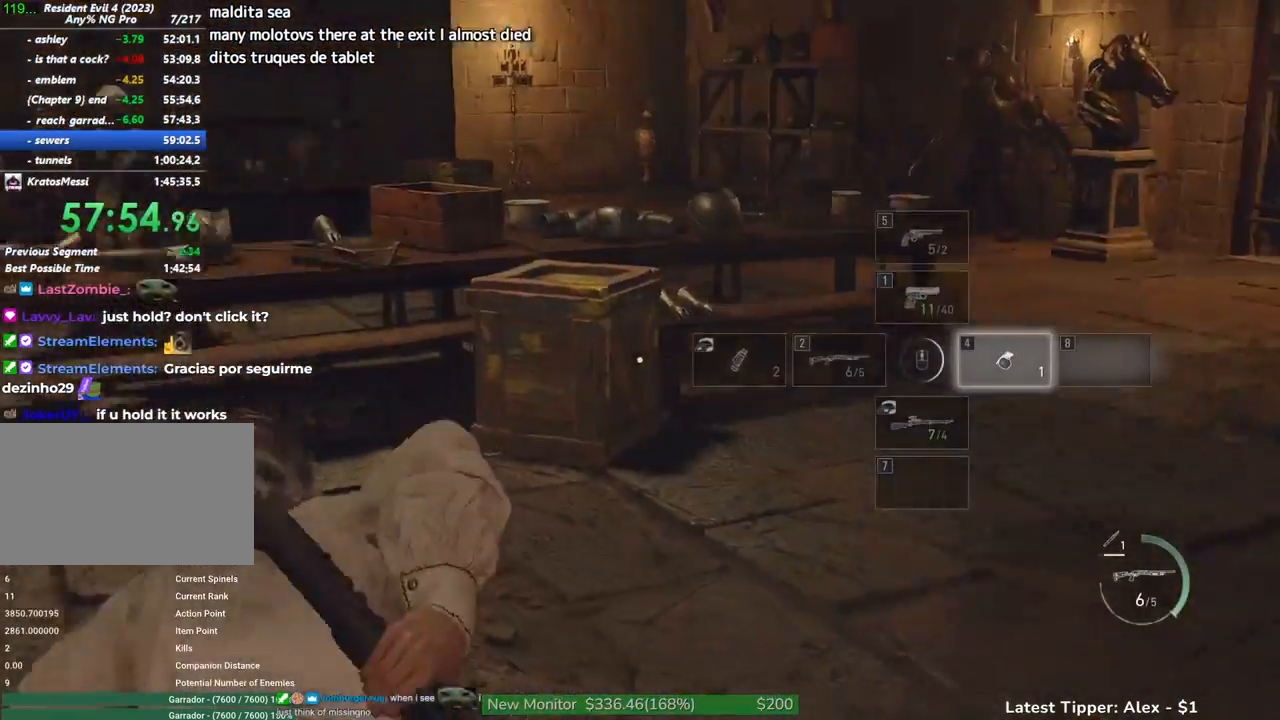
{"keys": ["shift", "w"], "mouse": [], "events": []}
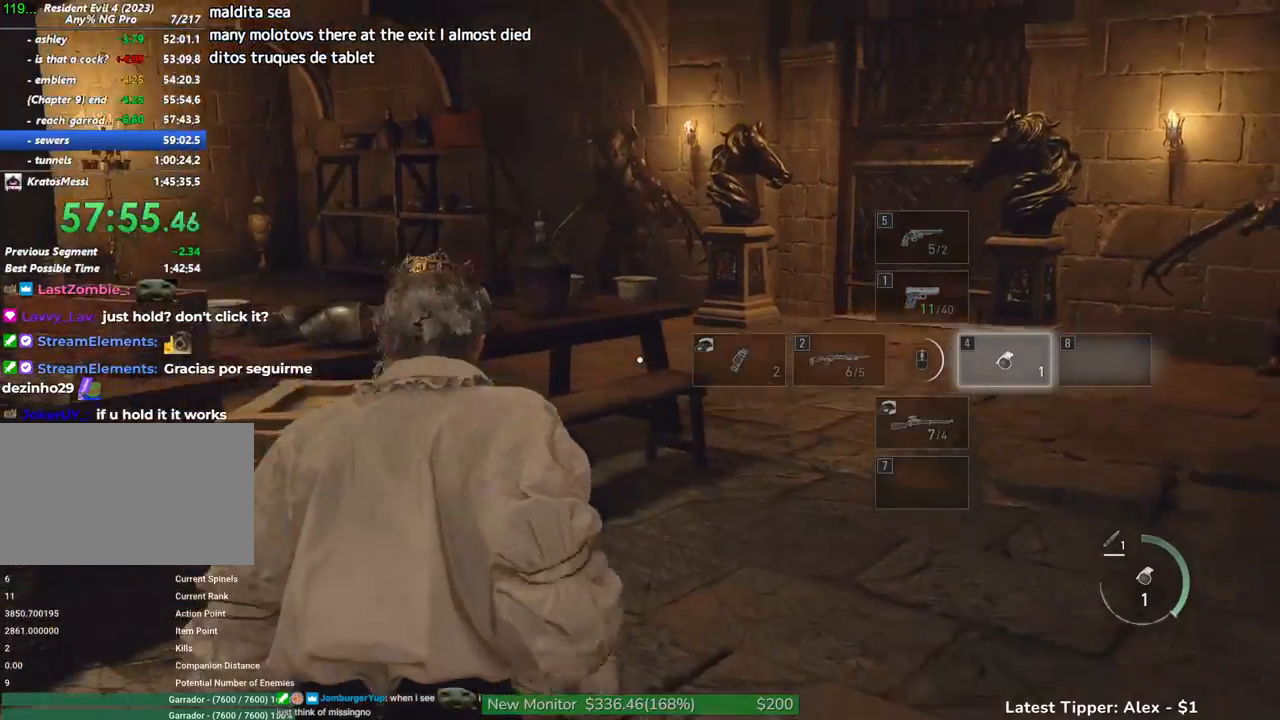
{"keys": ["shift", "w"], "mouse": ["left", "right"], "events": [[367, "mouse_right", "down"], [417, "mouse_left", "down"]]}
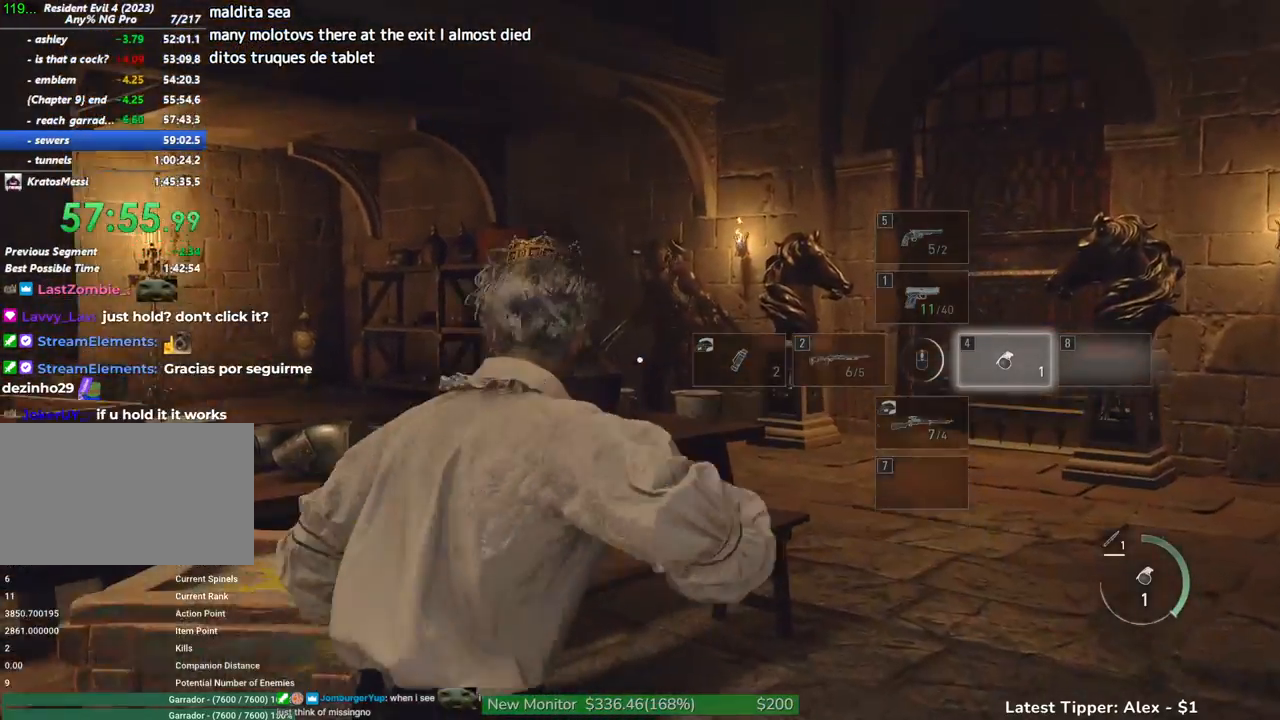
{"keys": ["shift", "w"], "mouse": [], "events": [[184, "mouse_left", "up"], [184, "mouse_right", "up"]]}
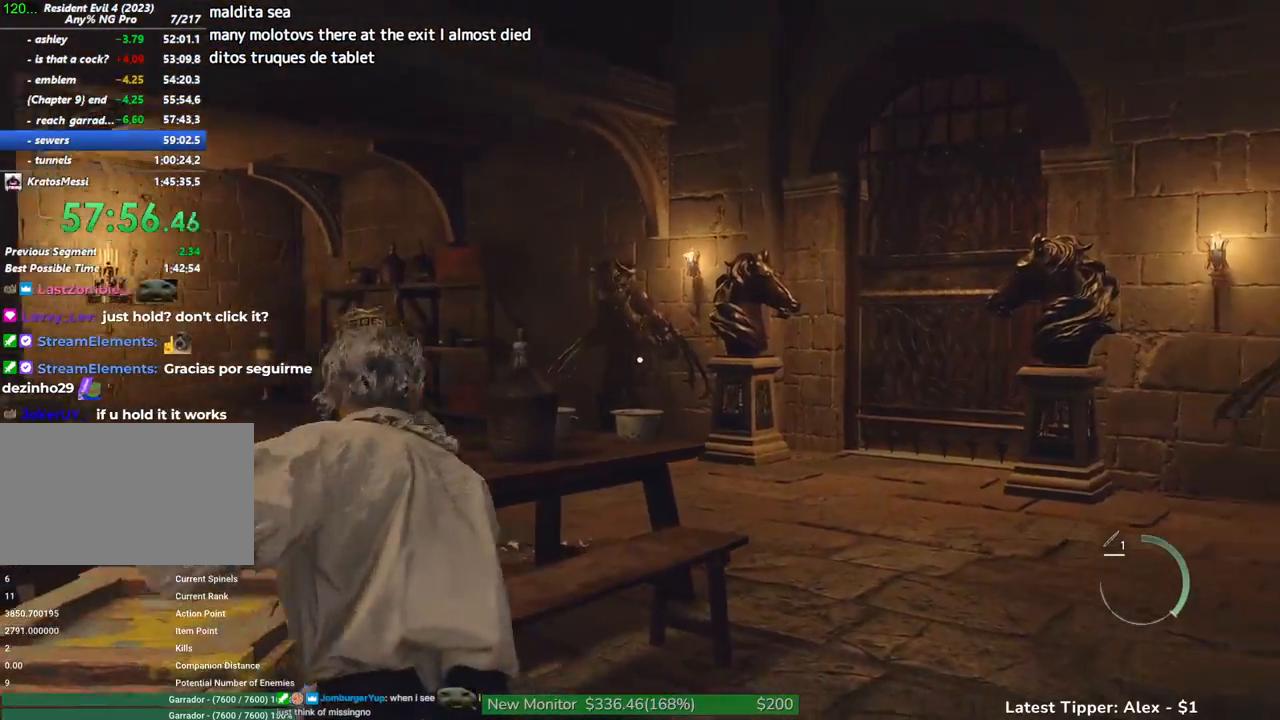
{"keys": ["shift", "w"], "mouse": [], "events": []}
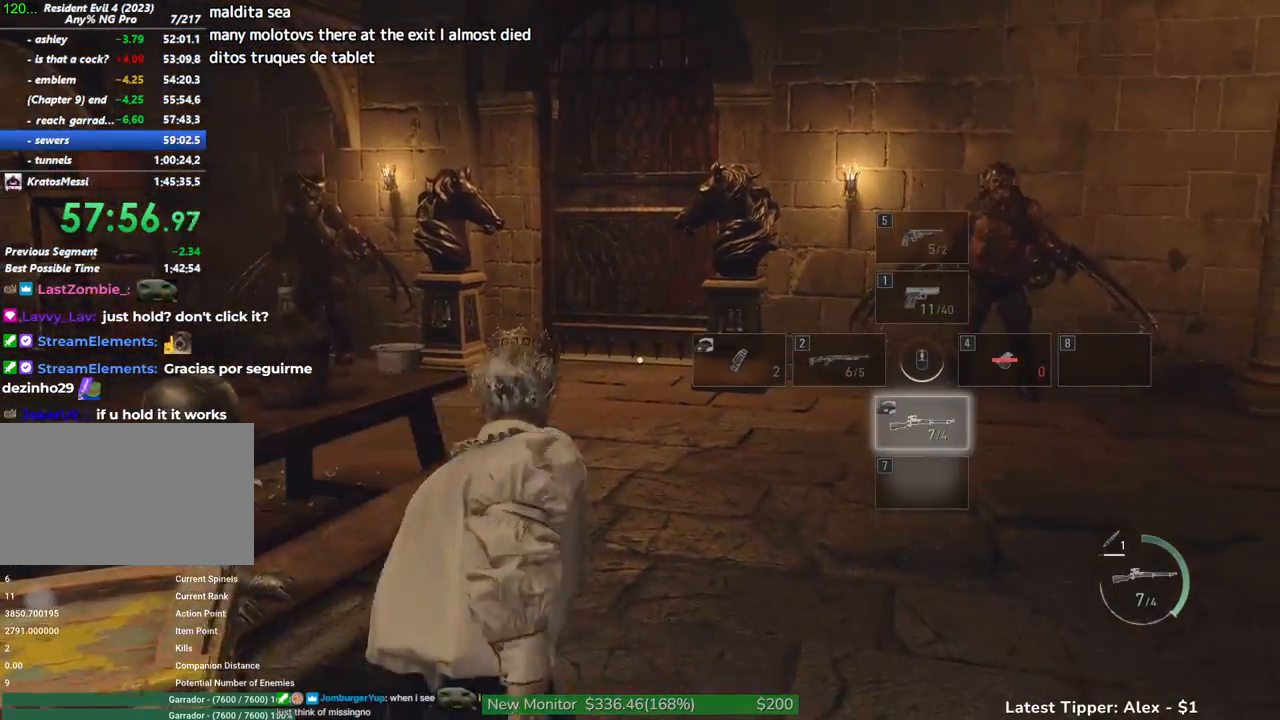
{"keys": ["shift", "w"], "mouse": [], "events": []}
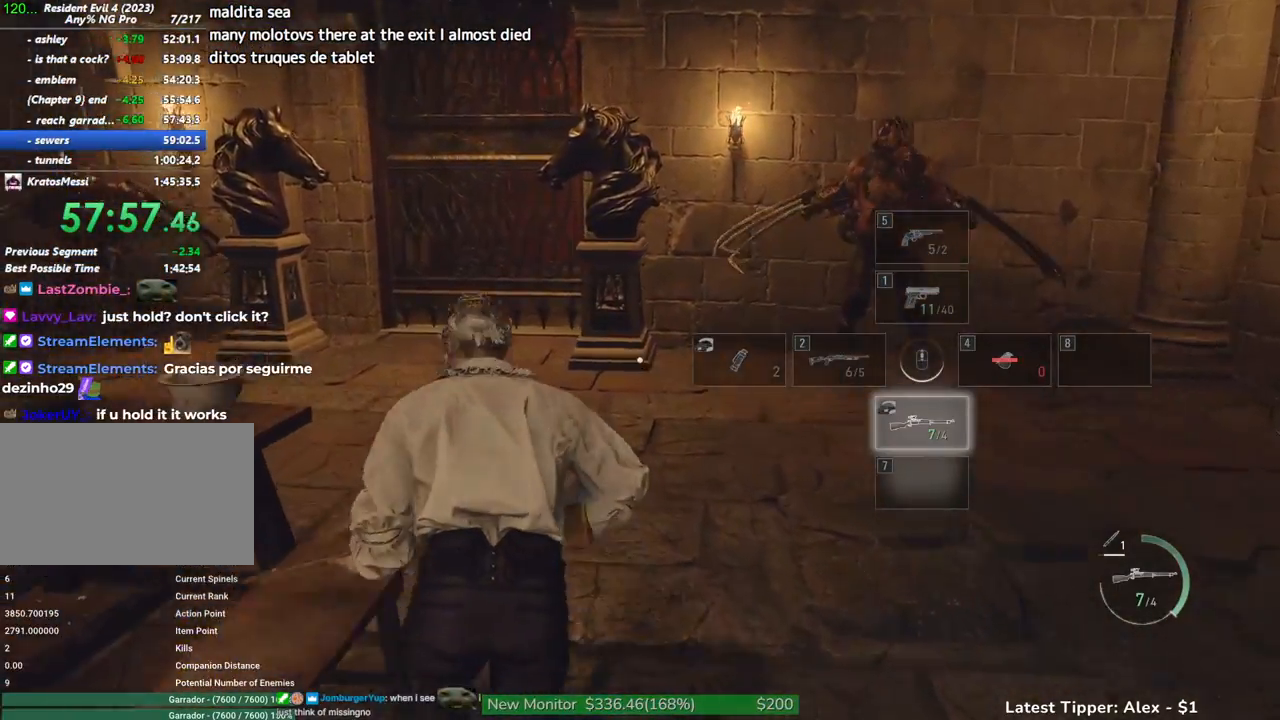
{"keys": ["a", "shift", "w"], "mouse": [], "events": [[467, "a", "down"]]}